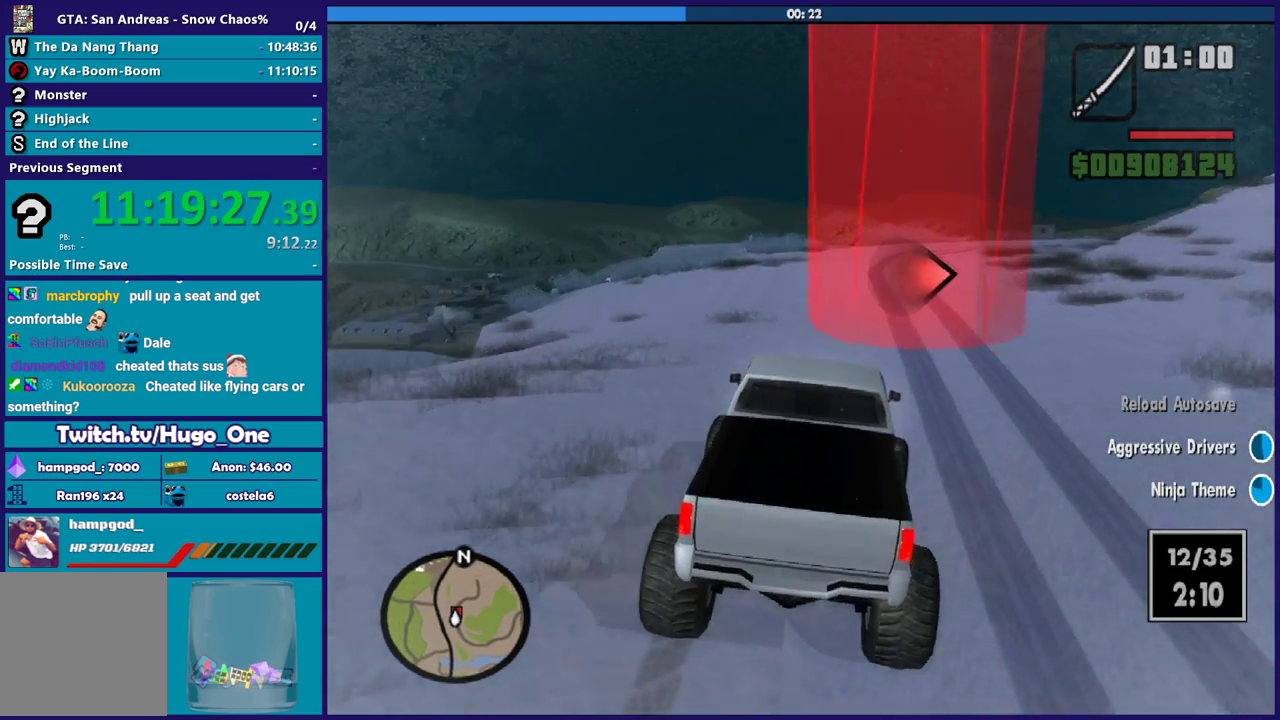
Gameplay with a controller (Xbox layout); each line is a JSON object with the inputs held at the frame after it. "events" lists button and stick changes between this image and that frame as [ms after this image, input, new state], when the widget could be followed in between.
{"buttons": [], "left_stick": "right", "right_stick": "down-right", "events": [[67, "R2", "up"], [134, "right_stick", "down-right"], [201, "right_stick", "down"], [267, "right_stick", "down-right"]]}
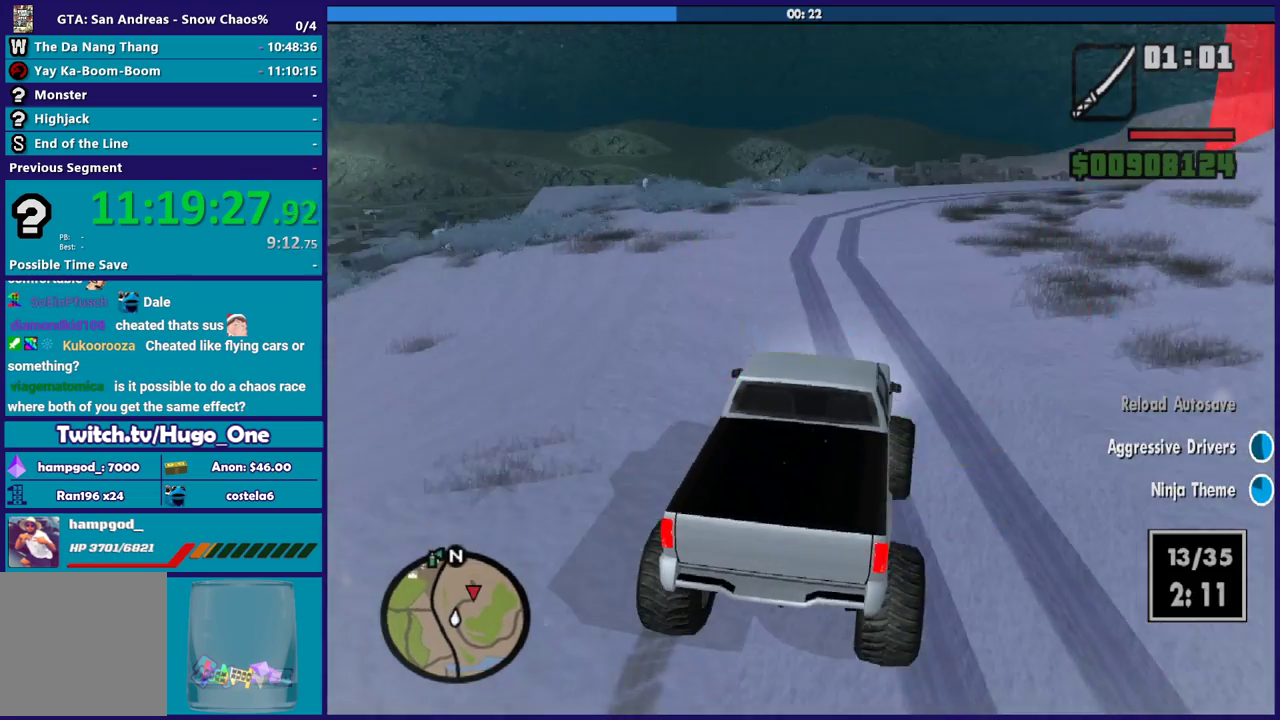
{"buttons": [], "left_stick": "down-right", "right_stick": "down", "events": [[33, "R2", "down"], [67, "right_stick", "center"], [133, "left_stick", "center"], [233, "left_stick", "down-right"], [400, "right_stick", "down"], [434, "R2", "up"]]}
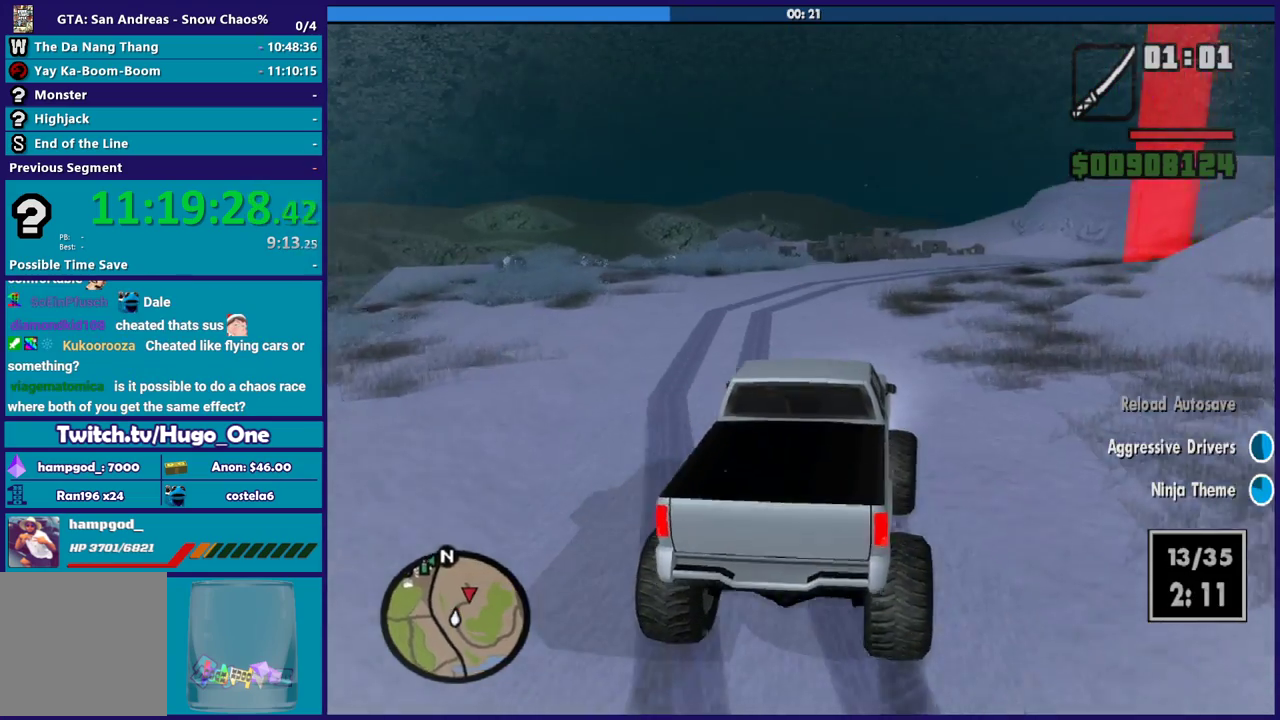
{"buttons": [], "left_stick": "right", "right_stick": "down-right", "events": [[34, "right_stick", "down-right"], [234, "left_stick", "right"]]}
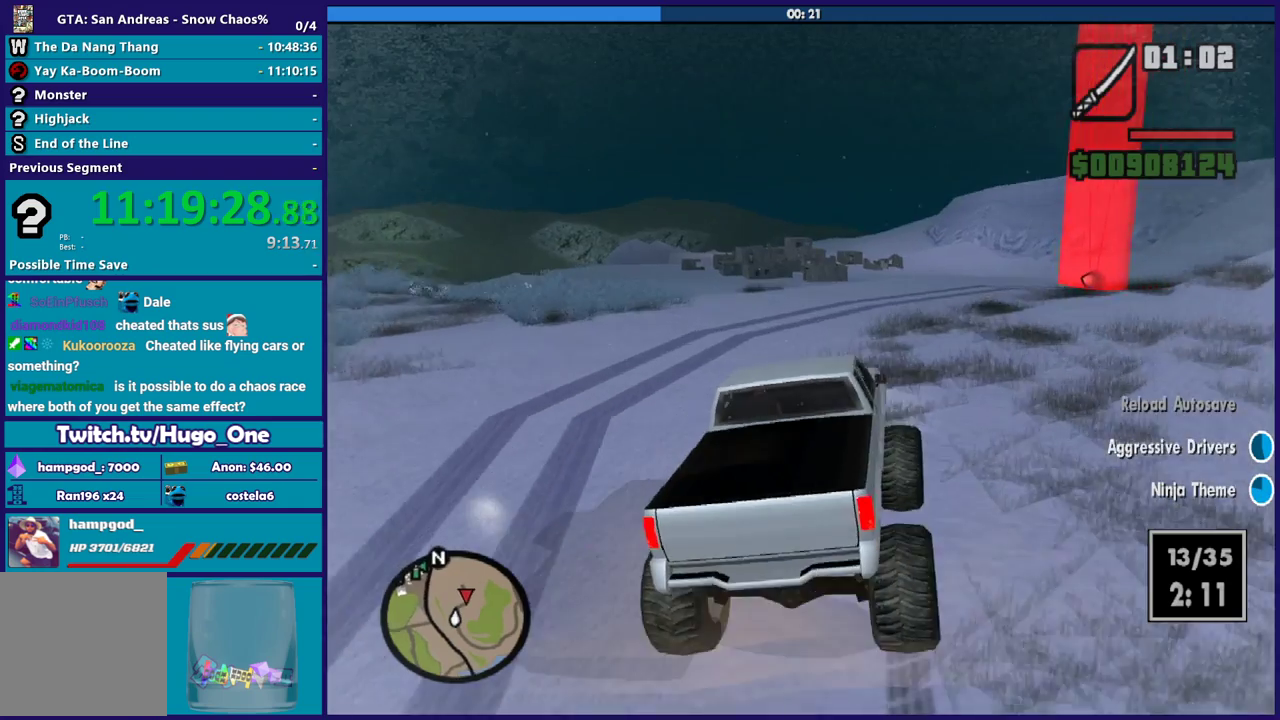
{"buttons": [], "left_stick": "right", "right_stick": "down", "events": [[500, "right_stick", "down"]]}
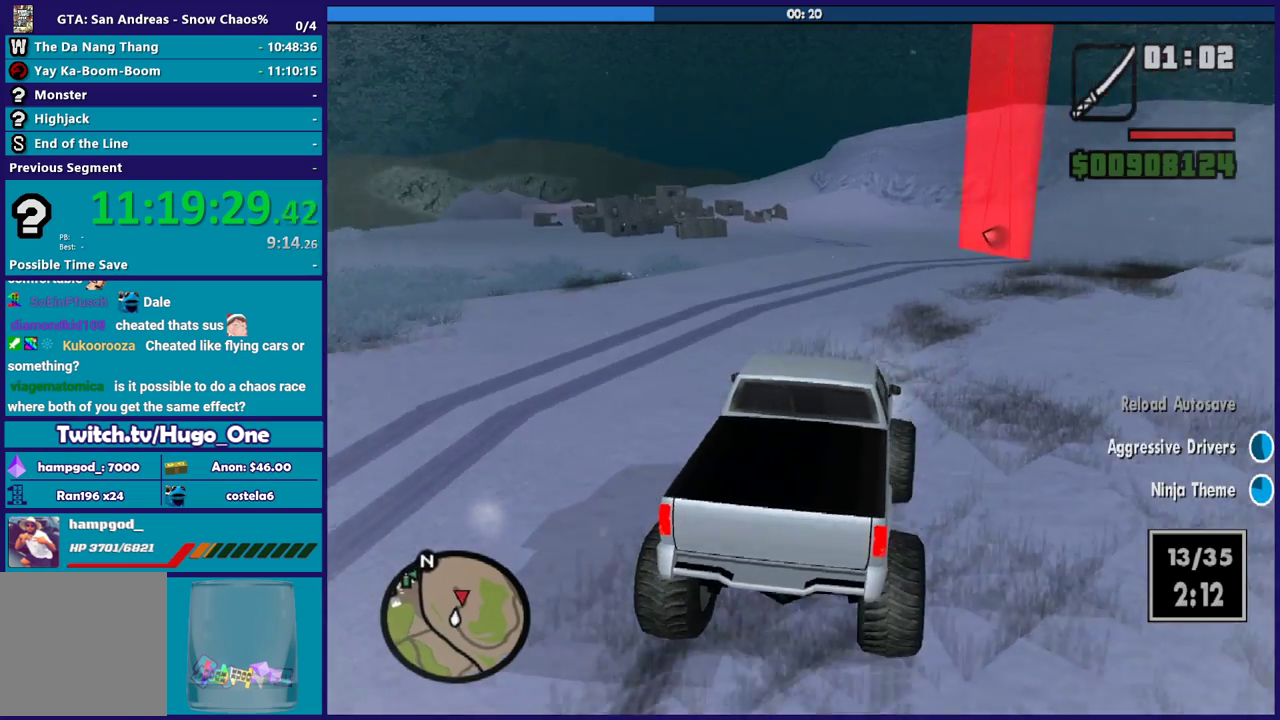
{"buttons": ["R2"], "left_stick": "down-right", "right_stick": "center", "events": [[201, "right_stick", "down-right"], [267, "left_stick", "down-right"], [367, "R2", "down"], [434, "right_stick", "center"]]}
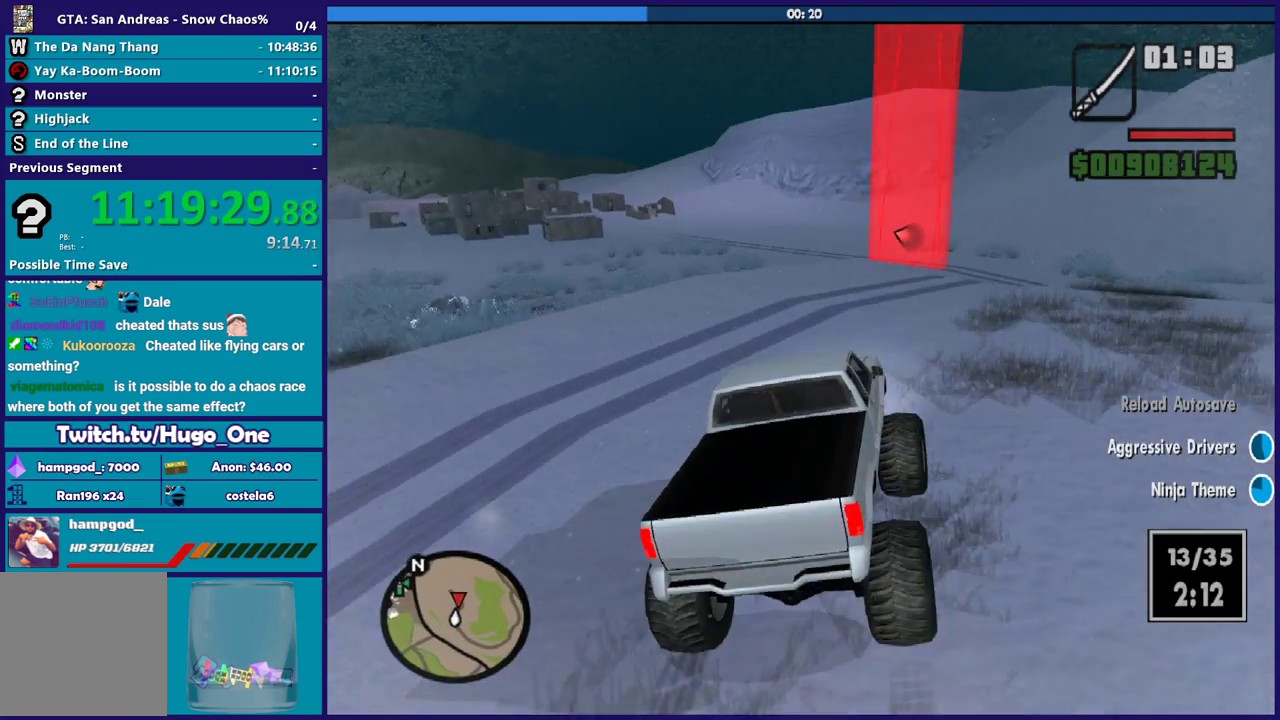
{"buttons": ["R2"], "left_stick": "left", "right_stick": "center", "events": [[67, "R2", "up"], [100, "right_stick", "down-right"], [233, "left_stick", "left"], [334, "R2", "down"], [367, "right_stick", "center"]]}
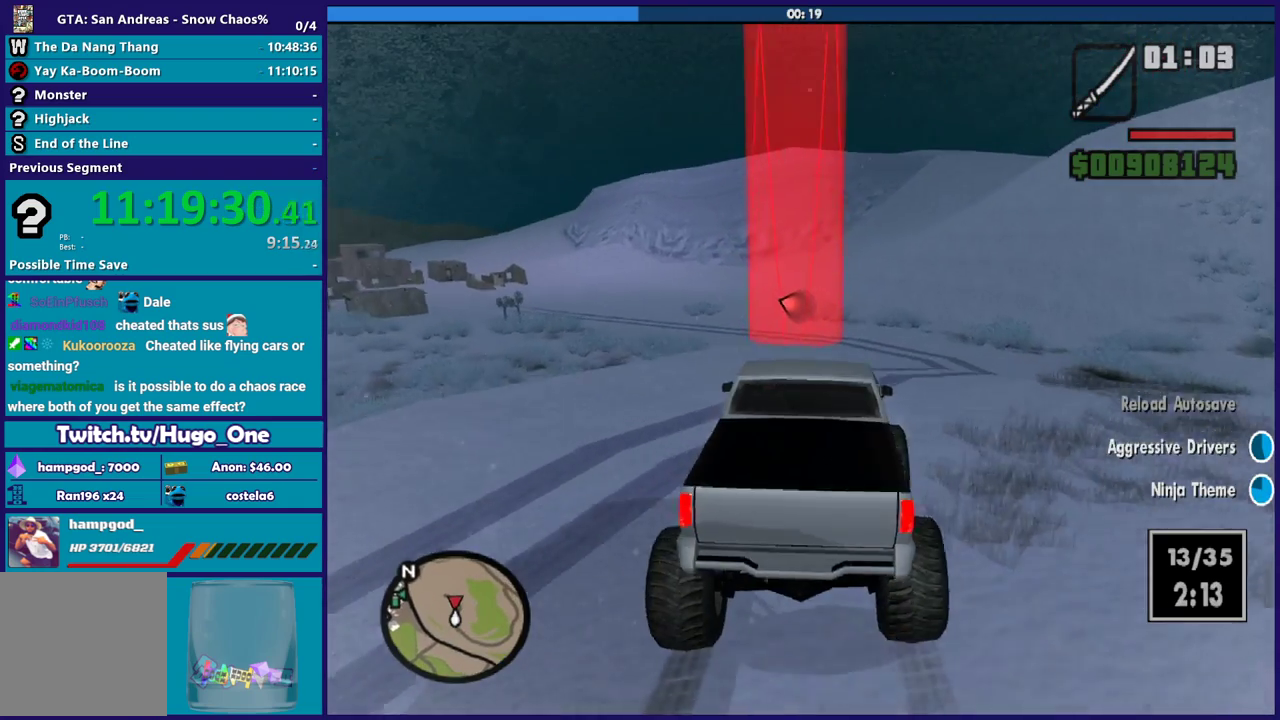
{"buttons": ["R2"], "left_stick": "right", "right_stick": "down", "events": [[301, "left_stick", "right"], [334, "right_stick", "down"]]}
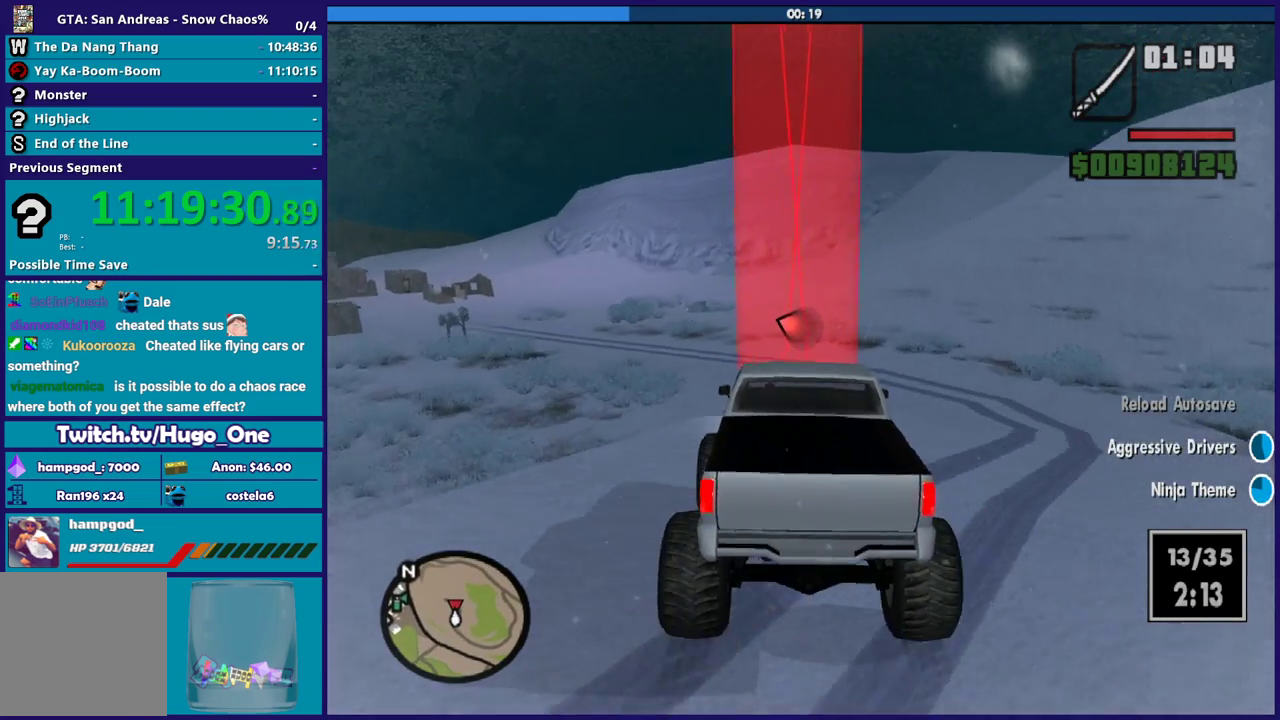
{"buttons": ["L2"], "left_stick": "left", "right_stick": "down", "events": [[67, "left_stick", "center"], [234, "R2", "up"], [267, "left_stick", "left"], [434, "left_stick", "down-left"], [500, "L2", "down"], [500, "left_stick", "left"]]}
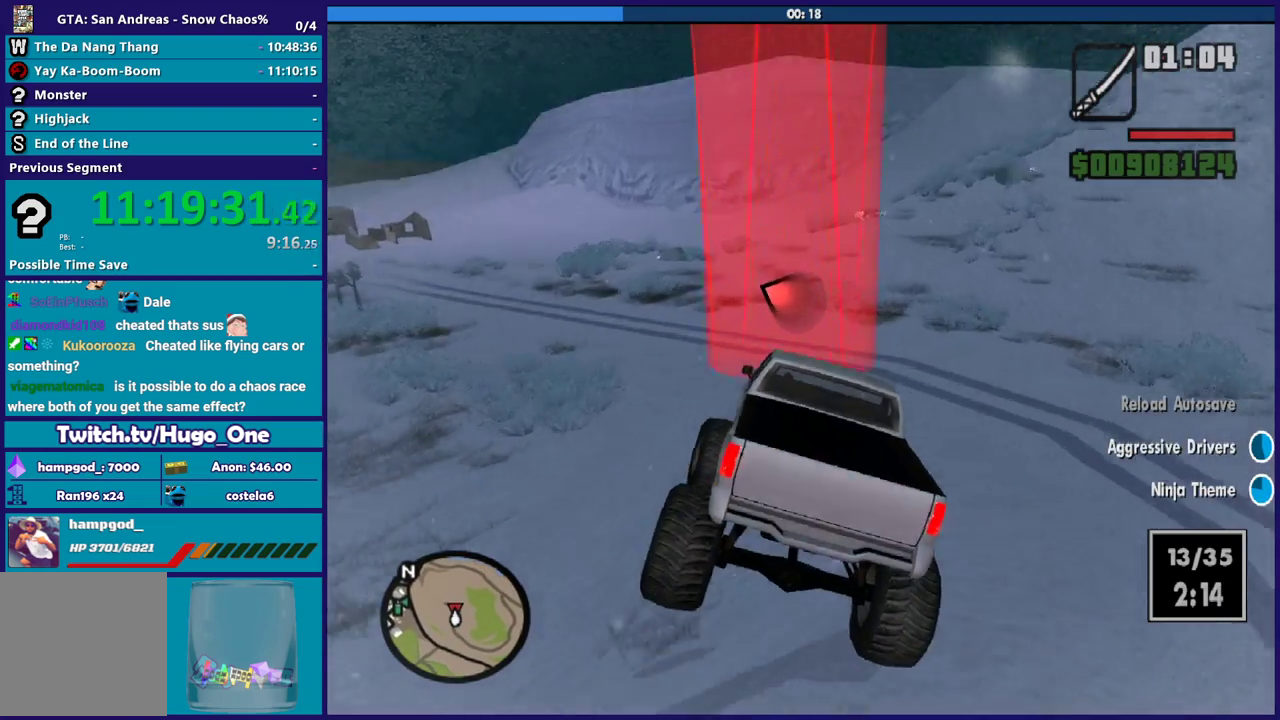
{"buttons": ["L2"], "left_stick": "left", "right_stick": "down-left", "events": [[34, "right_stick", "center"], [134, "L2", "up"], [201, "right_stick", "down-left"], [301, "L2", "down"], [334, "right_stick", "center"], [468, "right_stick", "down-left"]]}
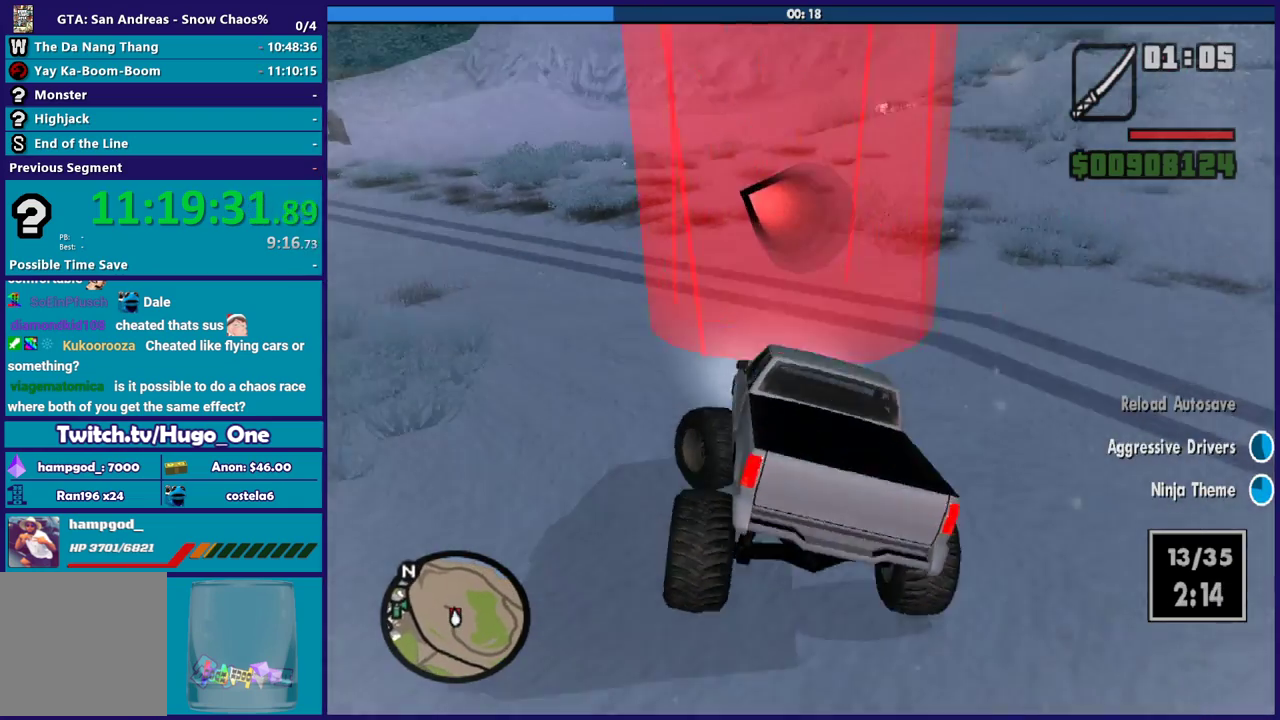
{"buttons": ["R2"], "left_stick": "left", "right_stick": "down-left", "events": [[67, "L2", "up"], [500, "R2", "down"]]}